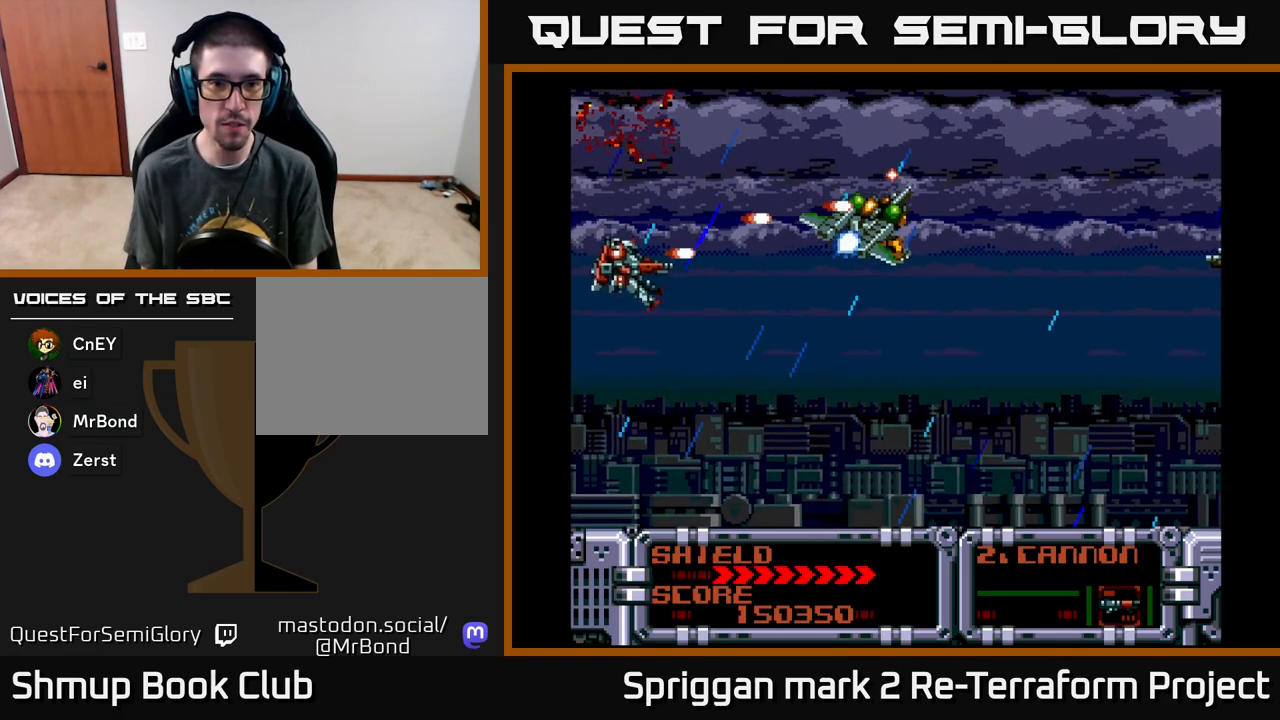
Gameplay with a controller (Xbox layout); each line is a JSON object with the inputs held at the frame after it. "events" lists button and stick changes between this image and that frame as [ms after this image, input, new state], when the widget could be followed in between. Not read: left_stick right_stick.
{"buttons": ["A", "DPAD_LEFT"], "events": [[33, "DPAD_RIGHT", "up"], [50, "DPAD_DOWN", "up"], [67, "DPAD_RIGHT", "down"], [217, "DPAD_RIGHT", "up"], [217, "DPAD_UP", "down"], [433, "DPAD_LEFT", "down"], [450, "DPAD_UP", "up"]]}
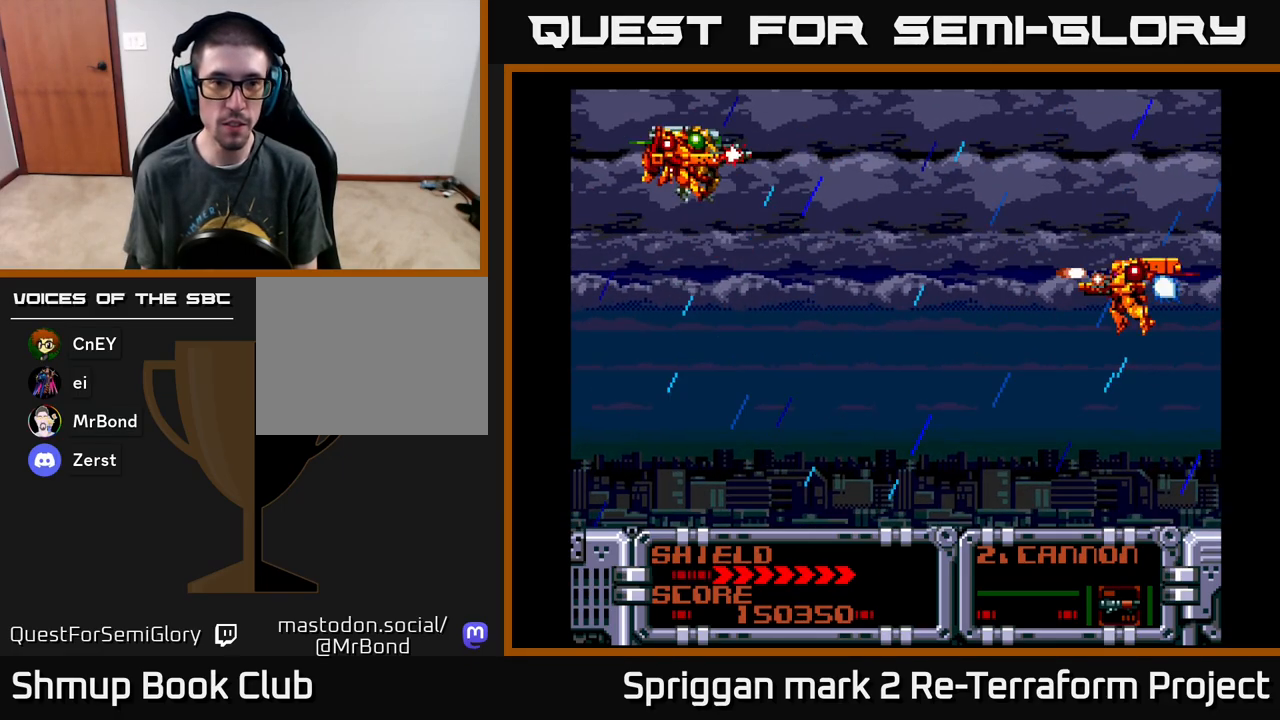
{"buttons": ["A", "DPAD_DOWN"], "events": [[167, "DPAD_LEFT", "up"], [383, "DPAD_DOWN", "down"]]}
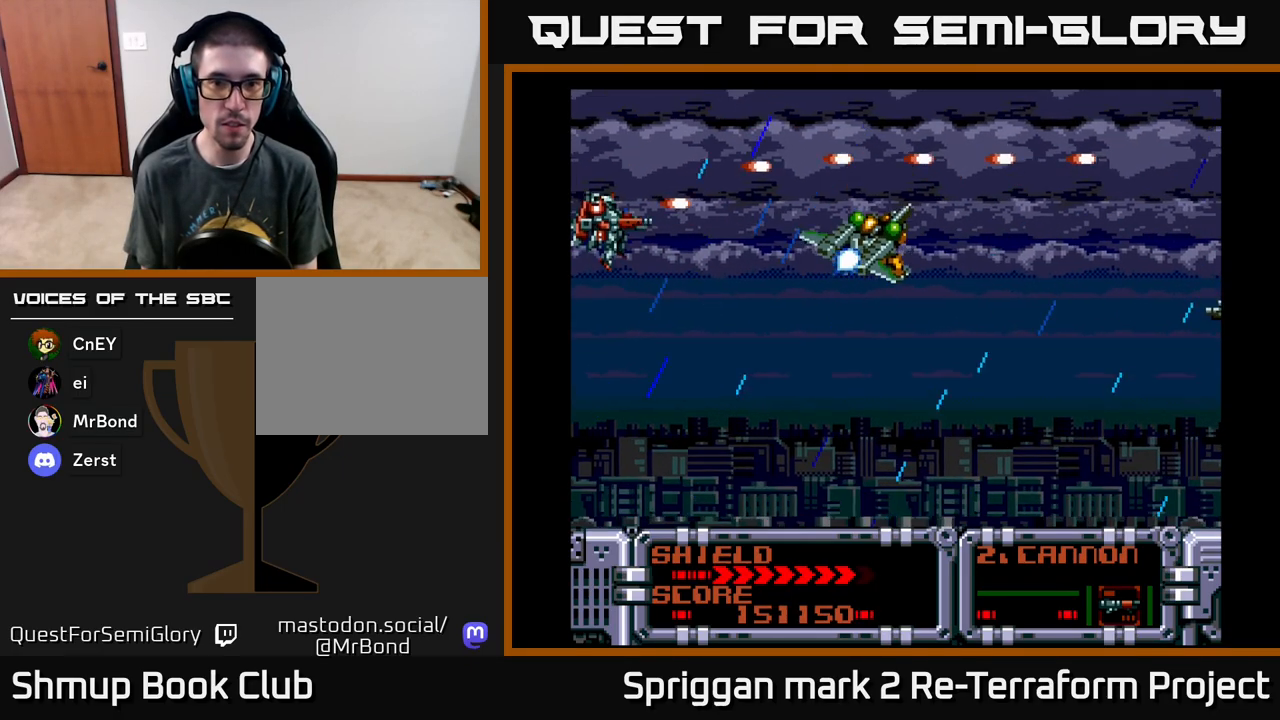
{"buttons": ["A"], "events": [[67, "DPAD_DOWN", "up"], [217, "DPAD_UP", "down"], [233, "DPAD_LEFT", "down"], [250, "DPAD_LEFT", "up"], [383, "DPAD_UP", "up"]]}
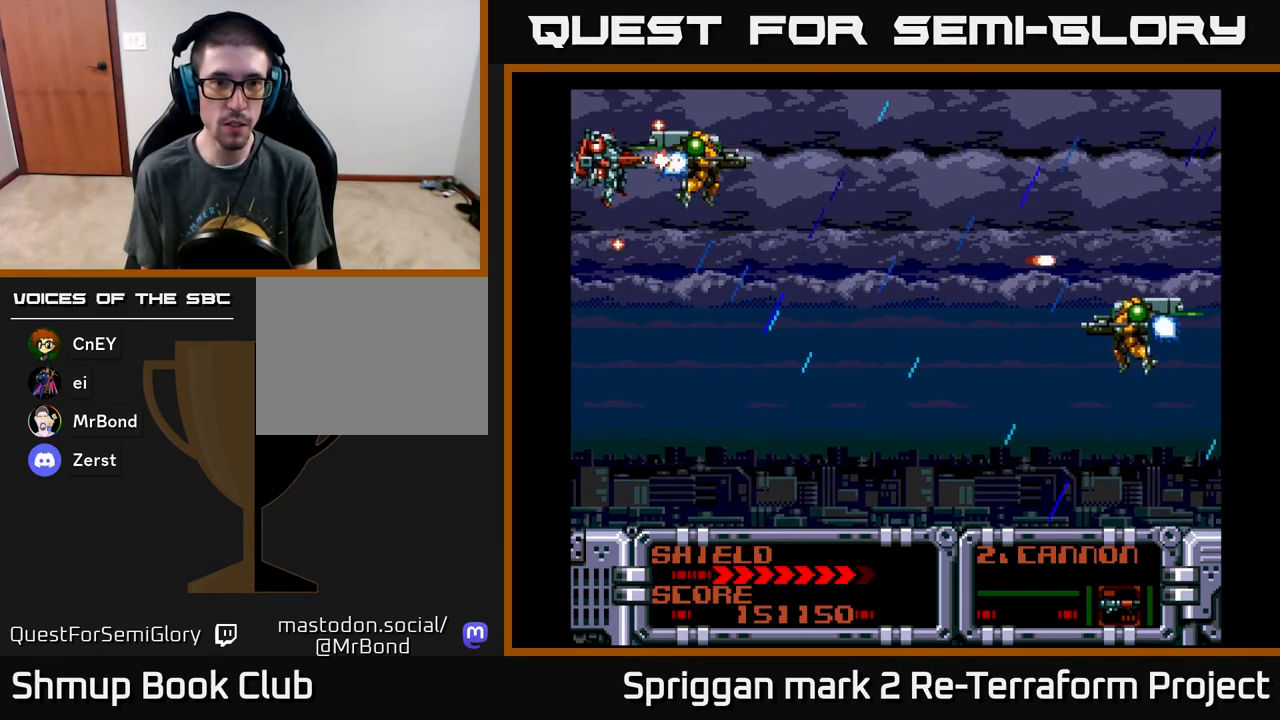
{"buttons": ["A", "DPAD_DOWN", "DPAD_RIGHT"], "events": [[100, "DPAD_LEFT", "down"], [233, "DPAD_DOWN", "down"], [250, "DPAD_LEFT", "up"], [317, "DPAD_RIGHT", "down"]]}
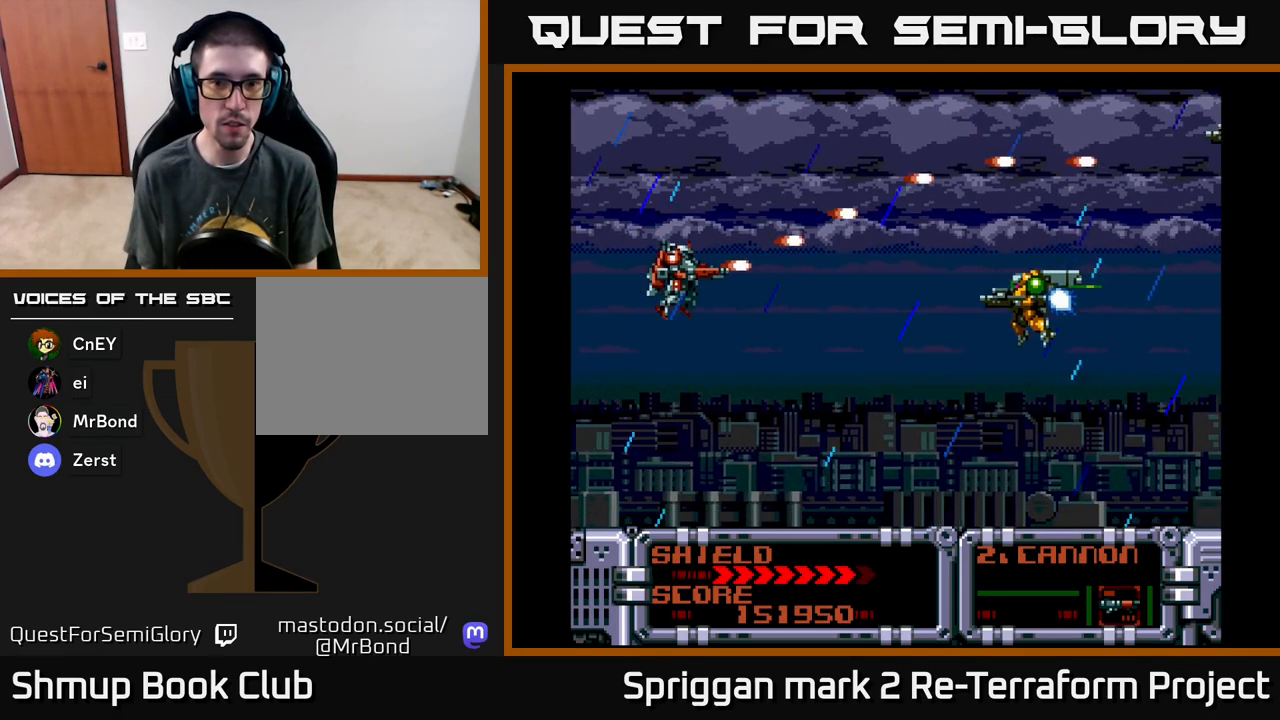
{"buttons": ["A"], "events": [[17, "DPAD_DOWN", "up"], [17, "DPAD_RIGHT", "up"], [417, "DPAD_DOWN", "down"], [467, "DPAD_DOWN", "up"]]}
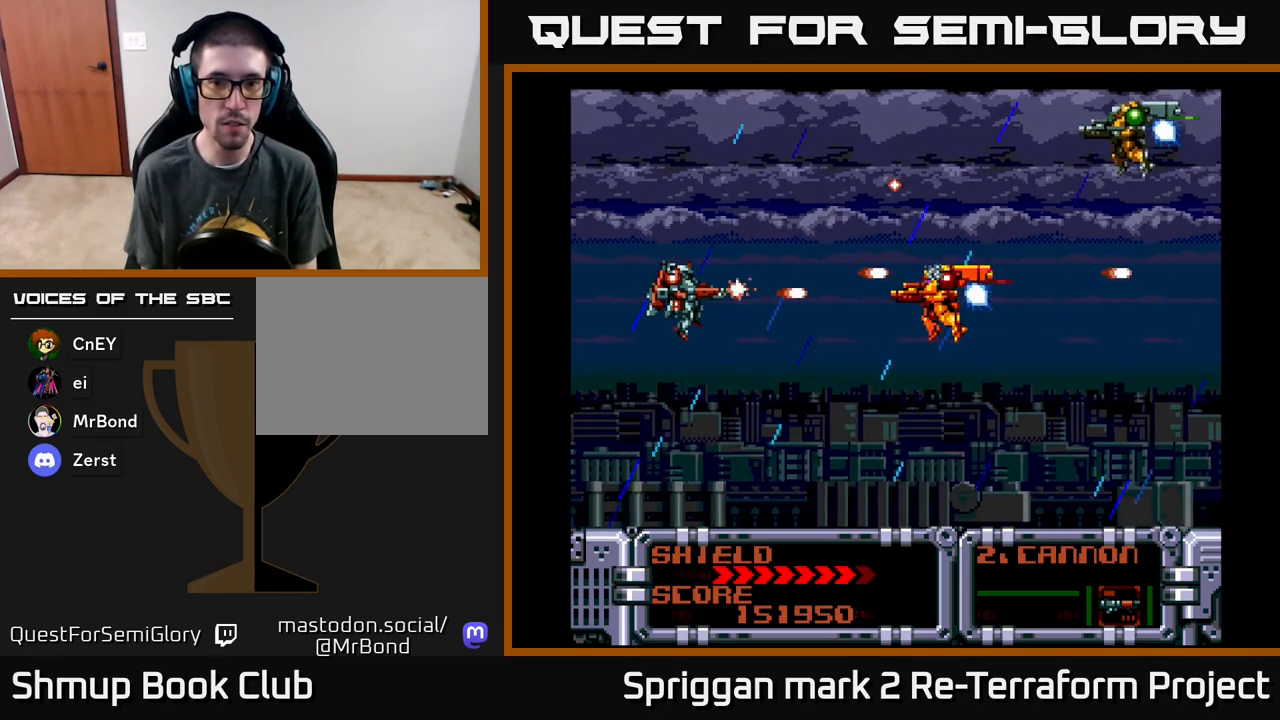
{"buttons": ["A", "DPAD_UP"], "events": [[167, "DPAD_LEFT", "down"], [317, "DPAD_UP", "down"], [350, "DPAD_LEFT", "up"]]}
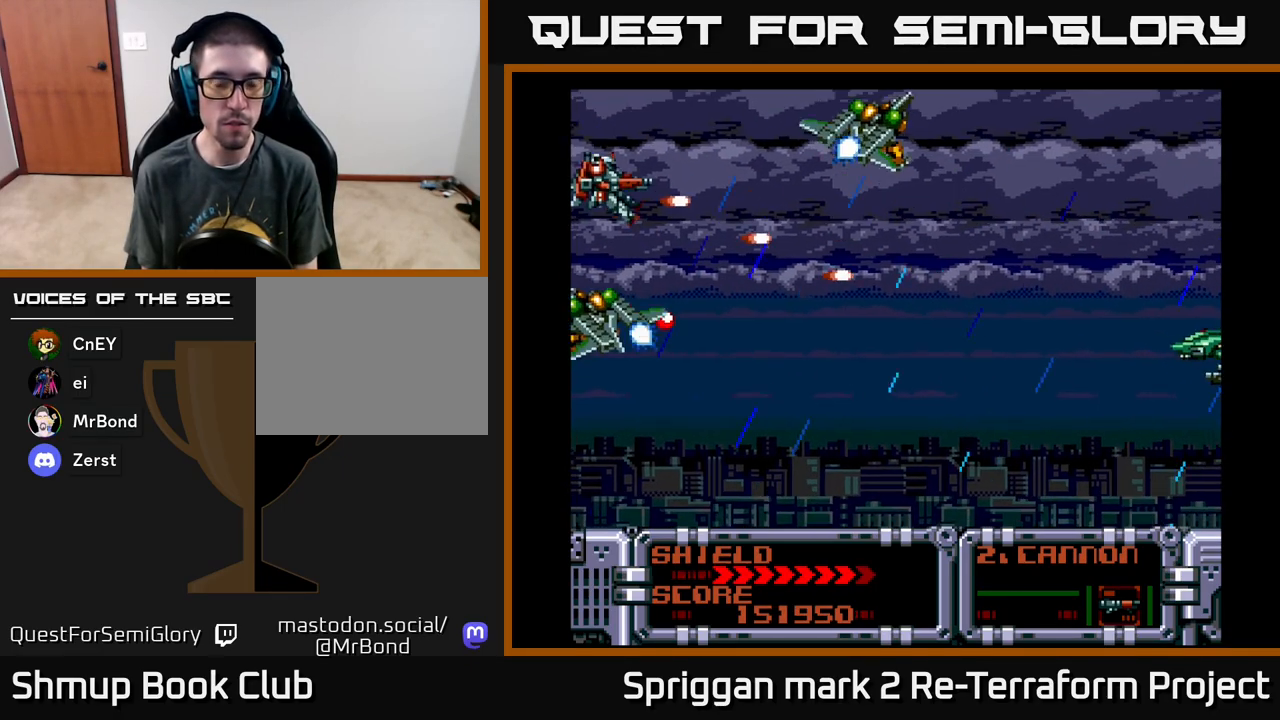
{"buttons": ["A", "DPAD_DOWN"], "events": [[50, "DPAD_UP", "up"], [317, "DPAD_UP", "down"], [417, "DPAD_UP", "up"], [500, "DPAD_DOWN", "down"]]}
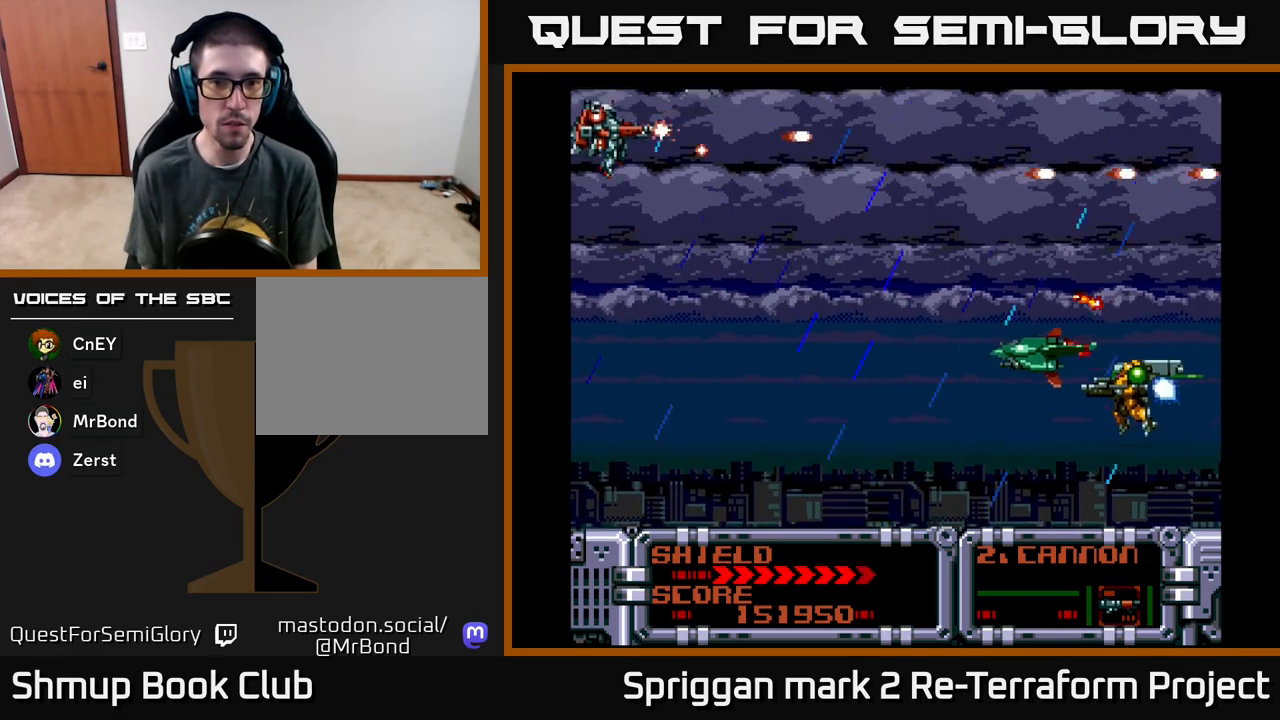
{"buttons": ["A"], "events": [[117, "DPAD_RIGHT", "down"], [217, "A", "up"], [217, "DPAD_DOWN", "up"], [217, "DPAD_RIGHT", "up"], [233, "A", "down"], [233, "DPAD_DOWN", "down"], [467, "DPAD_DOWN", "up"]]}
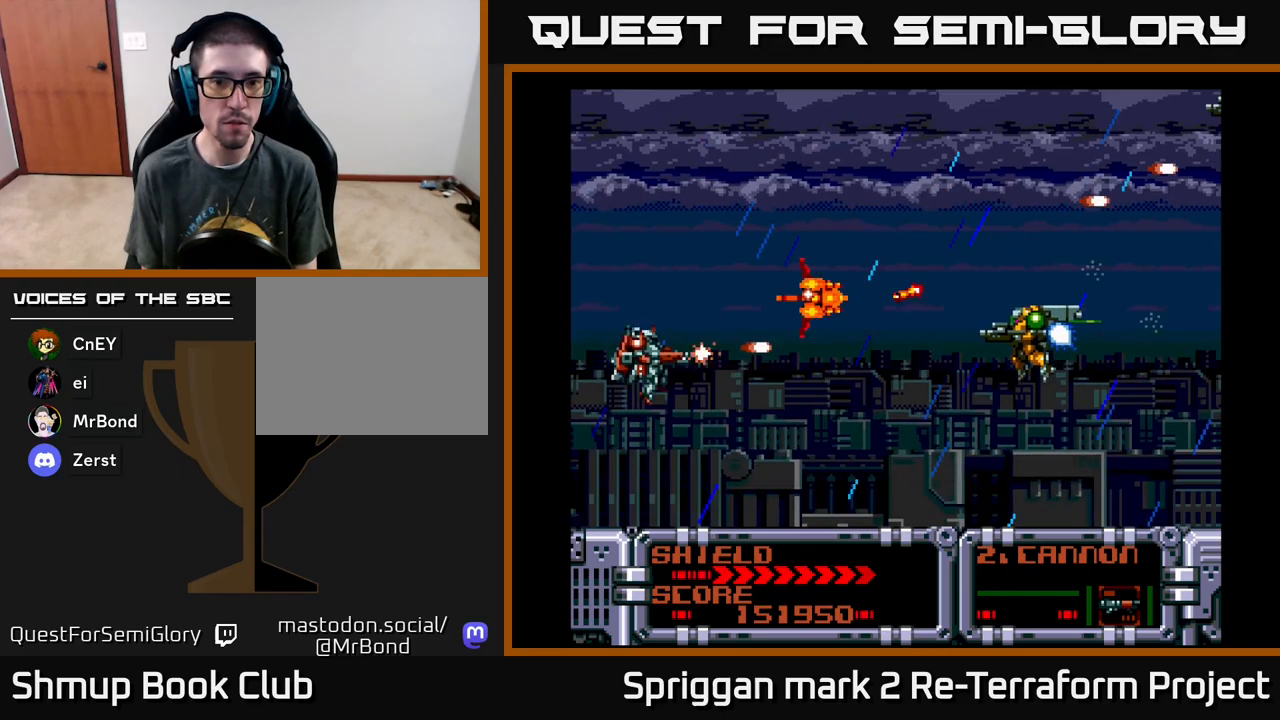
{"buttons": ["A"], "events": [[100, "DPAD_LEFT", "down"], [117, "DPAD_UP", "down"], [217, "DPAD_UP", "up"], [233, "DPAD_LEFT", "up"], [300, "DPAD_LEFT", "down"], [417, "DPAD_LEFT", "up"]]}
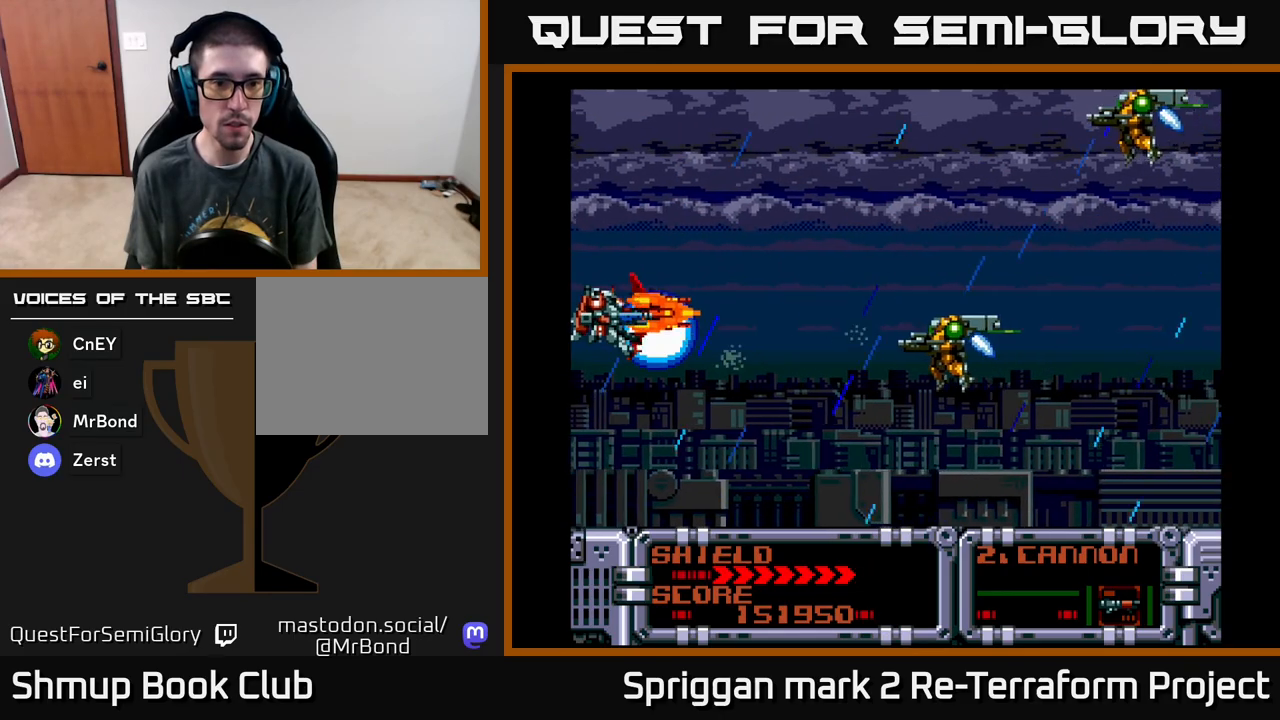
{"buttons": ["A"], "events": [[183, "A", "up"], [217, "X", "down"], [300, "X", "up"], [317, "DPAD_DOWN", "down"], [367, "A", "down"], [383, "DPAD_DOWN", "up"], [417, "A", "up"], [467, "A", "down"]]}
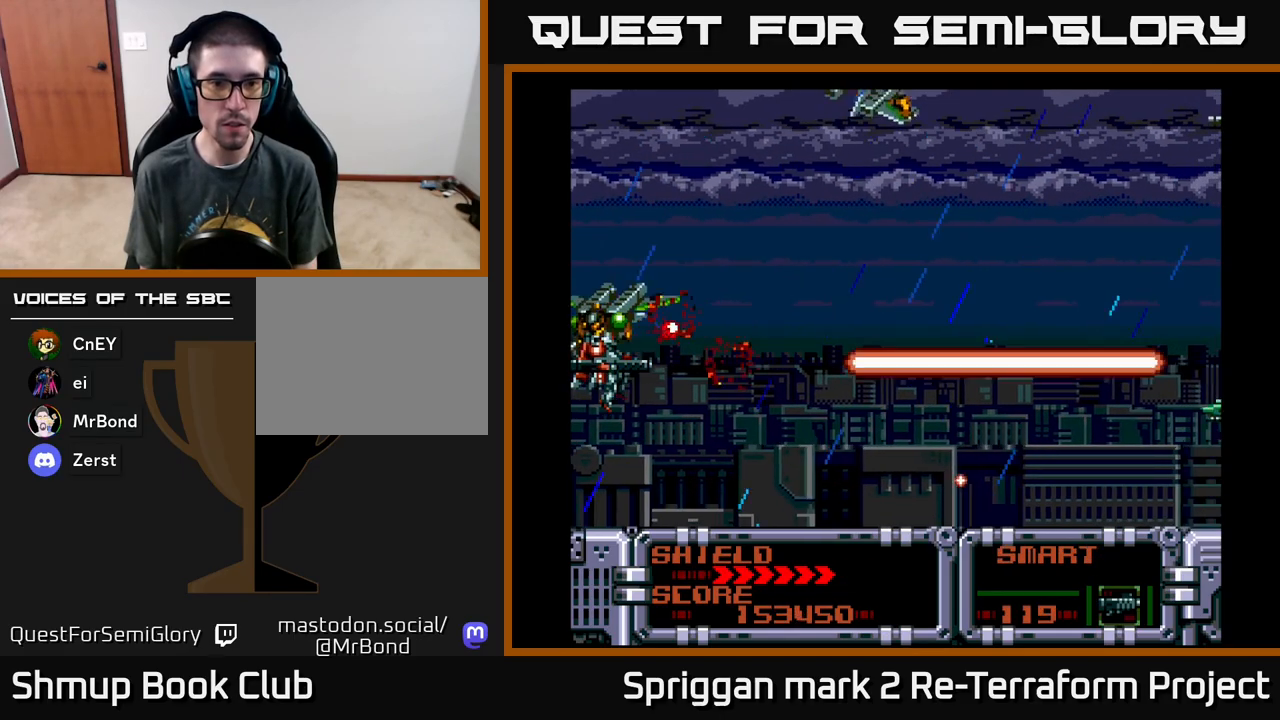
{"buttons": ["DPAD_DOWN"], "events": [[83, "A", "up"], [117, "A", "down"], [133, "DPAD_UP", "down"], [250, "A", "up"], [367, "DPAD_RIGHT", "down"], [367, "DPAD_UP", "up"], [467, "DPAD_DOWN", "down"], [500, "DPAD_RIGHT", "up"]]}
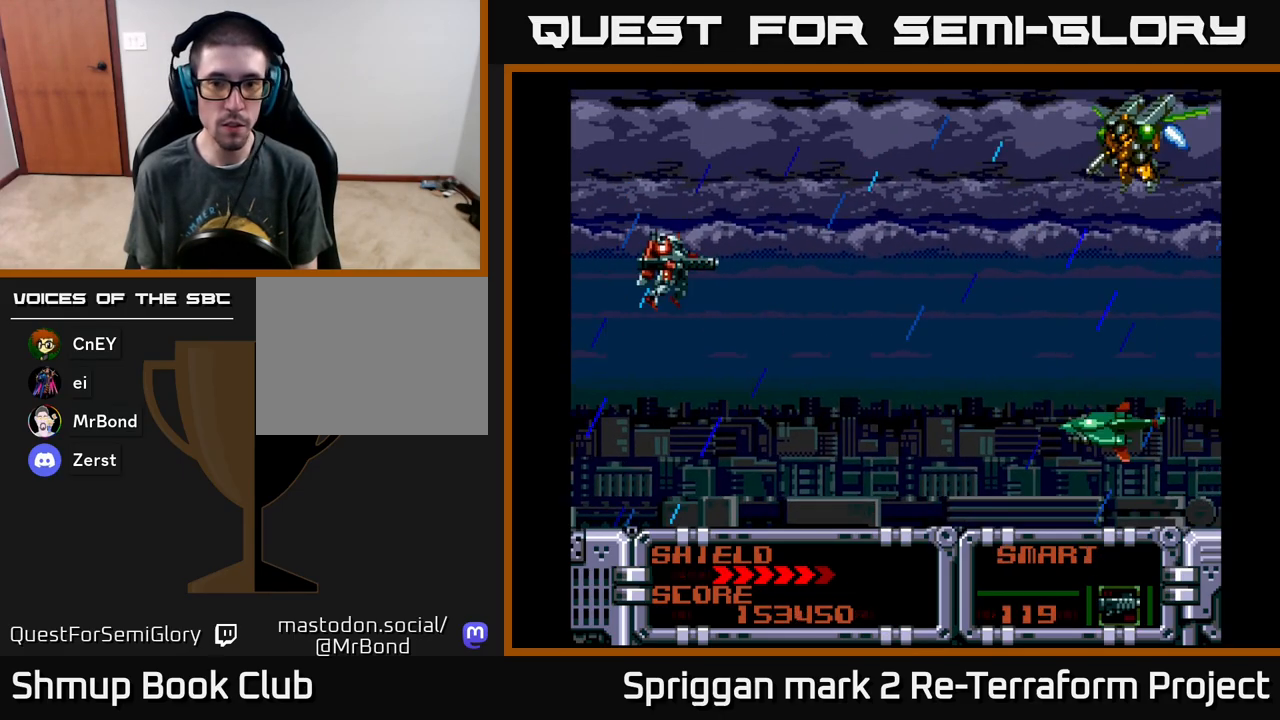
{"buttons": ["DPAD_UP", "DPAD_LEFT"], "events": [[100, "DPAD_RIGHT", "down"], [167, "DPAD_RIGHT", "up"], [200, "DPAD_RIGHT", "down"], [250, "DPAD_DOWN", "up"], [267, "A", "down"], [267, "DPAD_RIGHT", "up"], [400, "A", "up"], [483, "DPAD_LEFT", "down"], [483, "DPAD_UP", "down"]]}
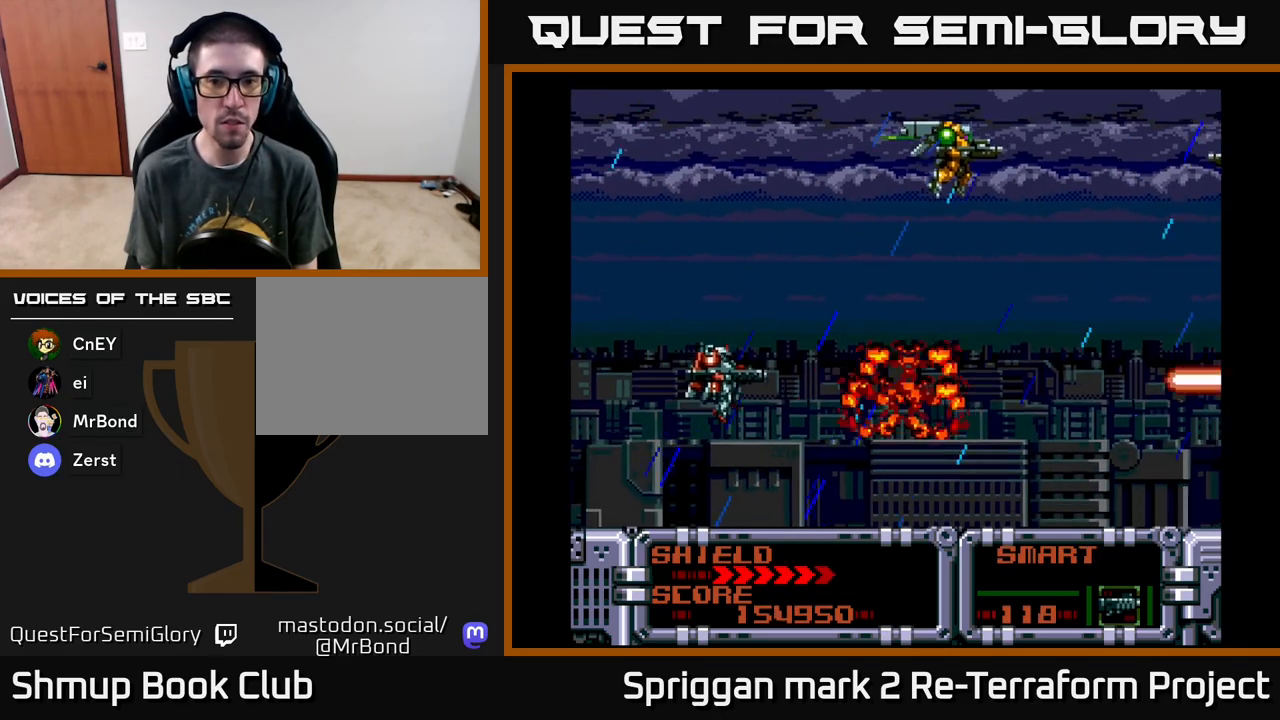
{"buttons": ["A", "DPAD_UP", "DPAD_RIGHT"], "events": [[83, "X", "down"], [133, "DPAD_LEFT", "up"], [133, "DPAD_UP", "up"], [217, "X", "up"], [283, "DPAD_UP", "down"], [317, "DPAD_RIGHT", "down"], [433, "A", "down"]]}
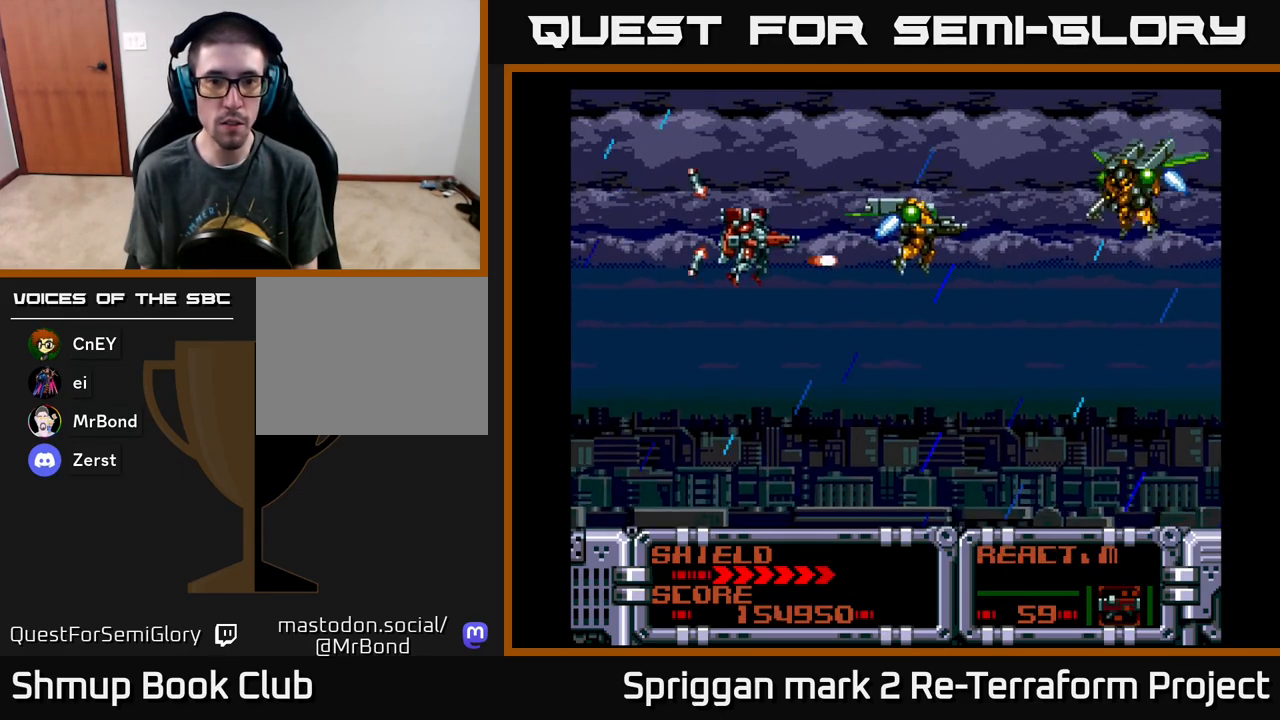
{"buttons": ["A", "DPAD_DOWN"]}
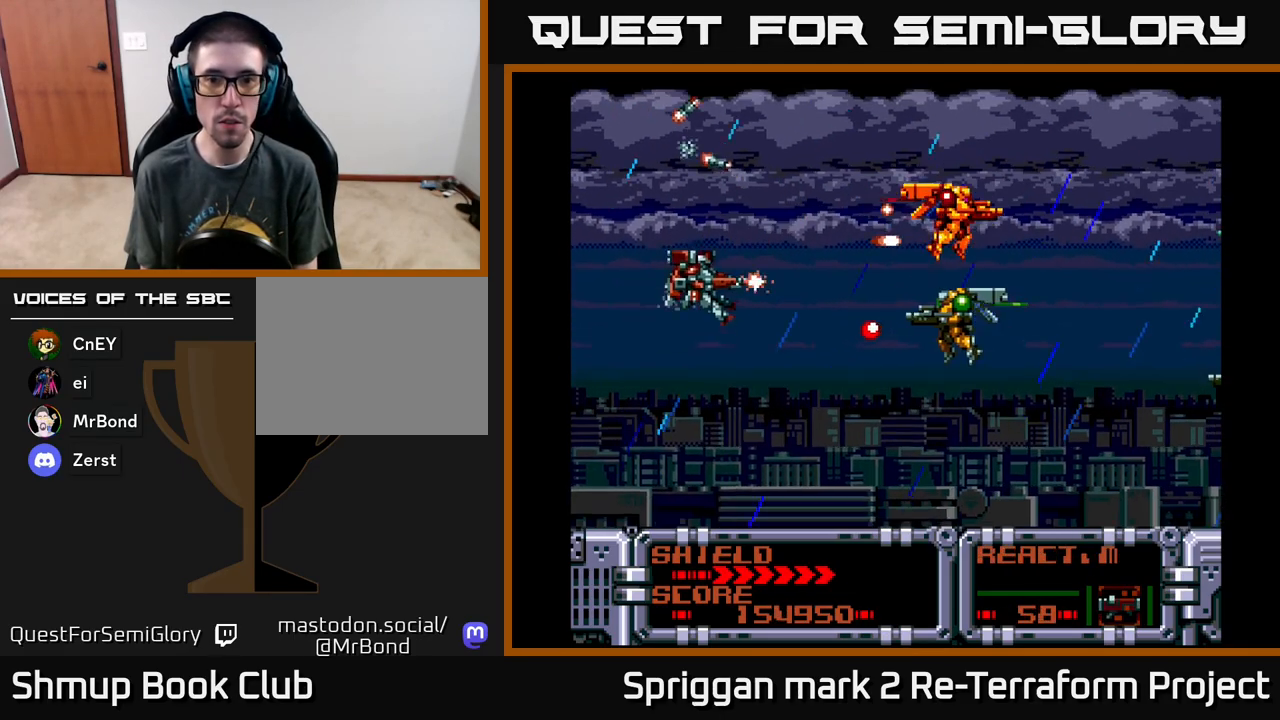
{"buttons": ["A", "DPAD_UP", "DPAD_RIGHT"]}
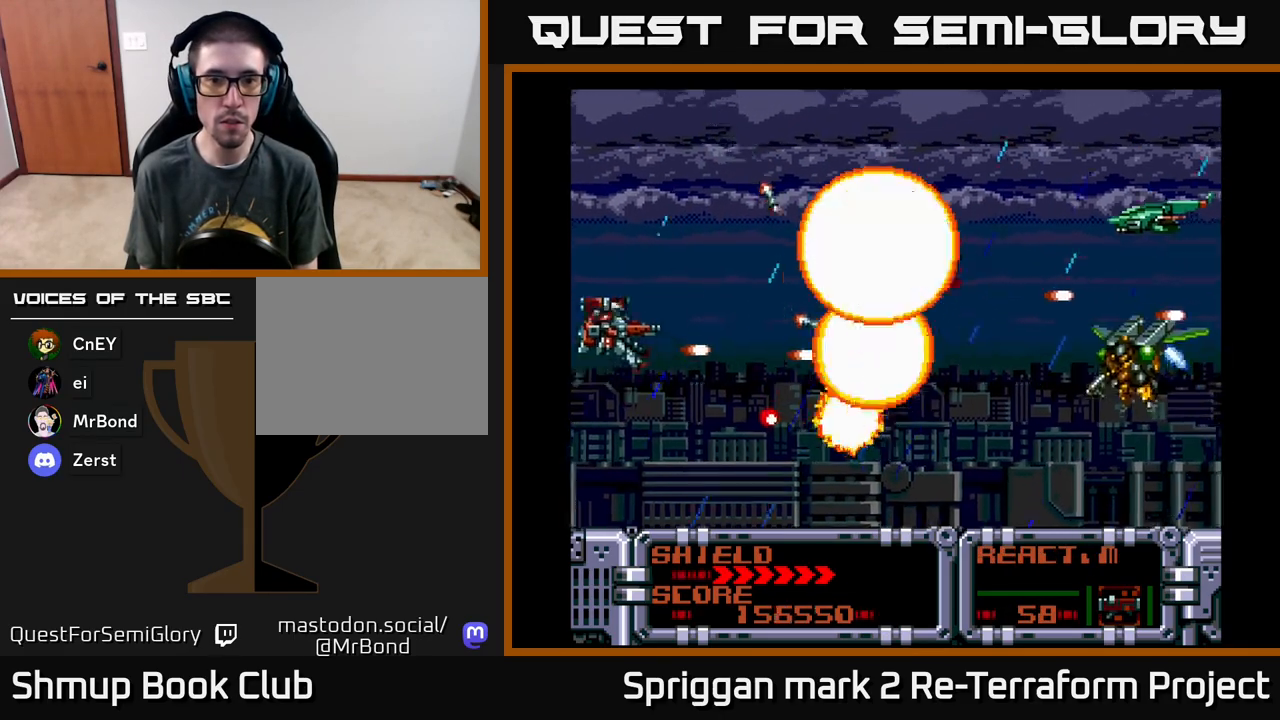
{"buttons": ["A", "DPAD_DOWN", "DPAD_LEFT"]}
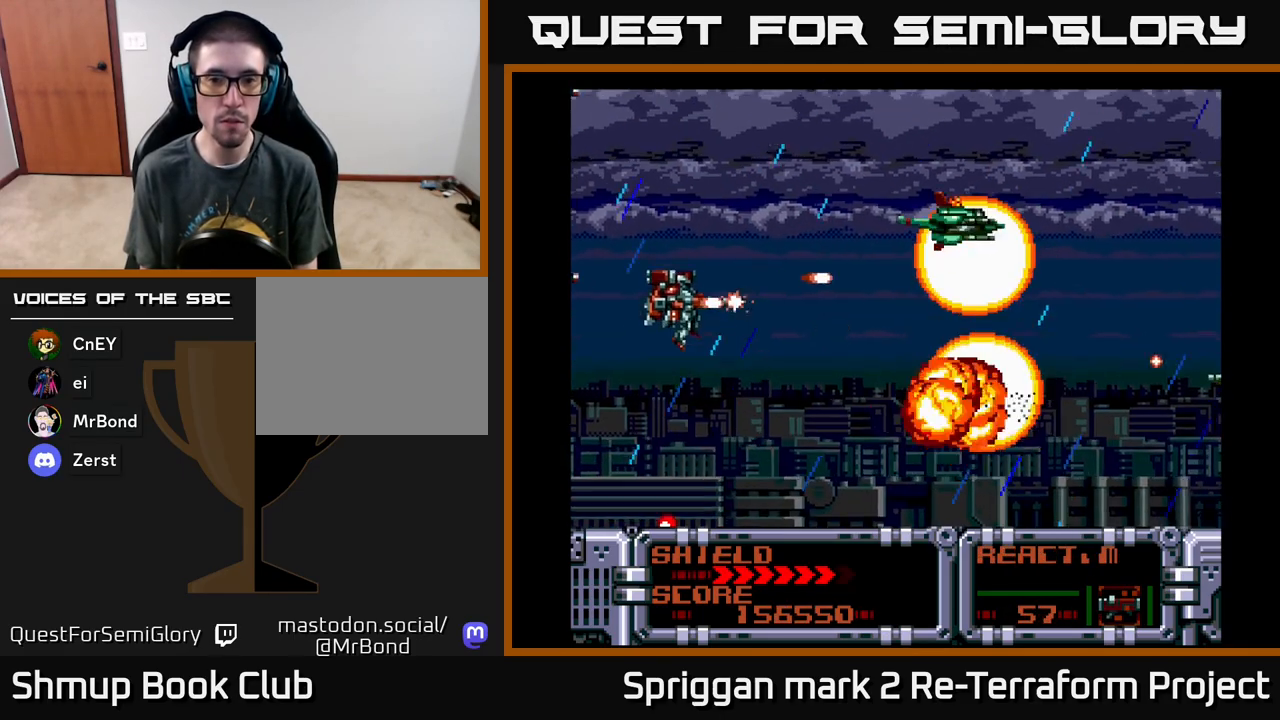
{"buttons": ["A", "DPAD_UP", "DPAD_LEFT"], "events": [[67, "DPAD_LEFT", "up"], [133, "DPAD_RIGHT", "down"], [200, "DPAD_DOWN", "up"], [200, "DPAD_RIGHT", "up"], [217, "DPAD_UP", "down"], [250, "DPAD_LEFT", "down"]]}
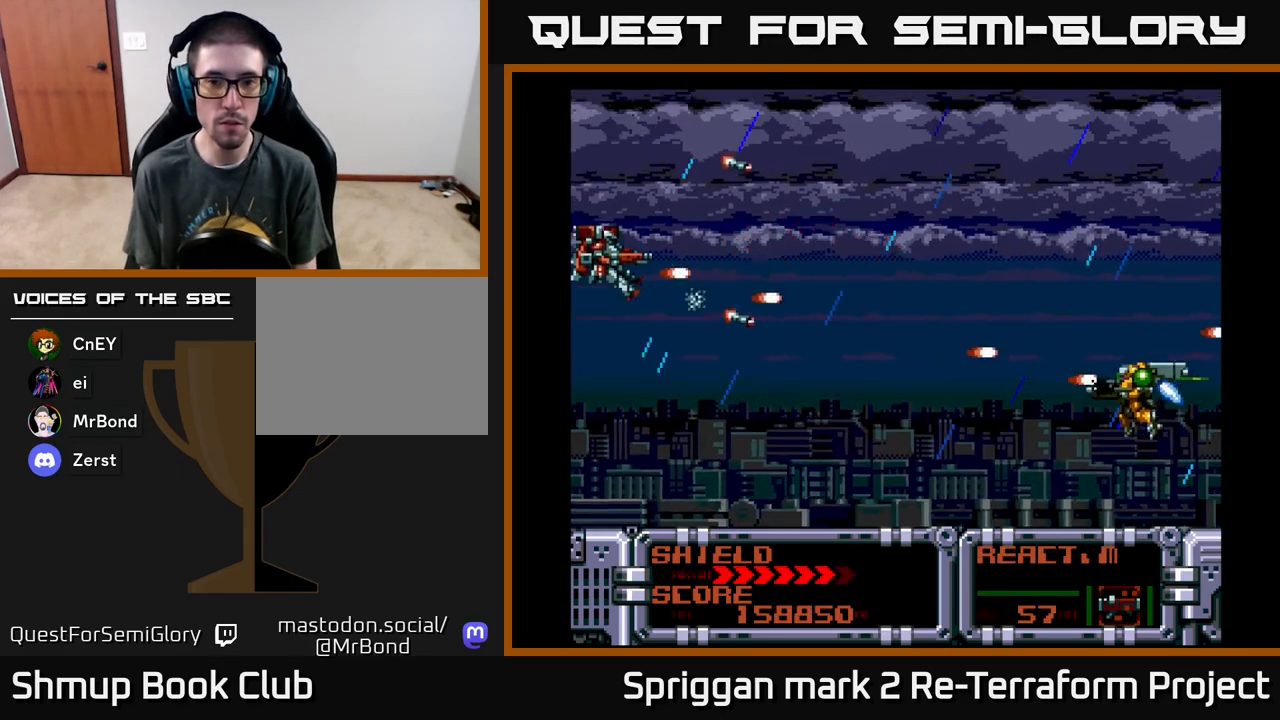
{"buttons": ["A"], "events": [[17, "DPAD_UP", "up"], [33, "DPAD_DOWN", "down"], [33, "DPAD_LEFT", "up"], [83, "DPAD_RIGHT", "down"], [317, "DPAD_DOWN", "up"], [367, "DPAD_RIGHT", "up"]]}
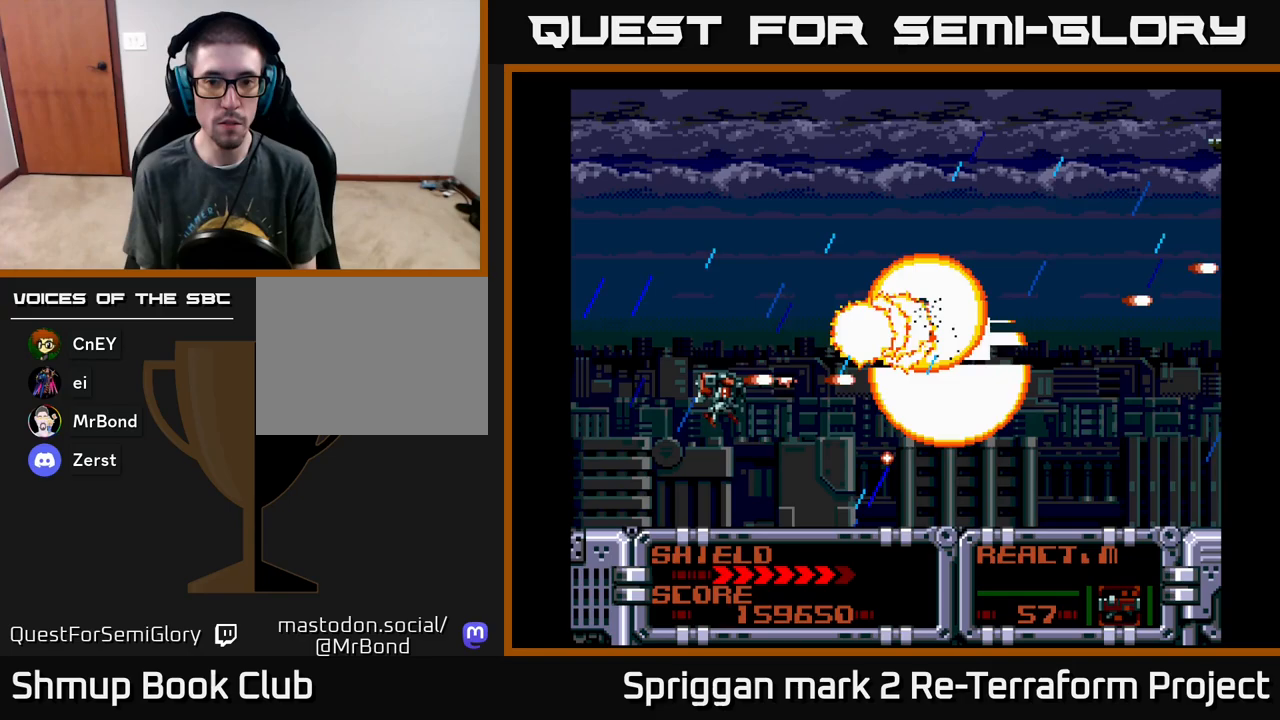
{"buttons": ["A", "DPAD_RIGHT"], "events": [[83, "DPAD_LEFT", "down"], [117, "DPAD_UP", "down"], [400, "DPAD_LEFT", "up"], [417, "DPAD_RIGHT", "down"], [433, "DPAD_UP", "up"]]}
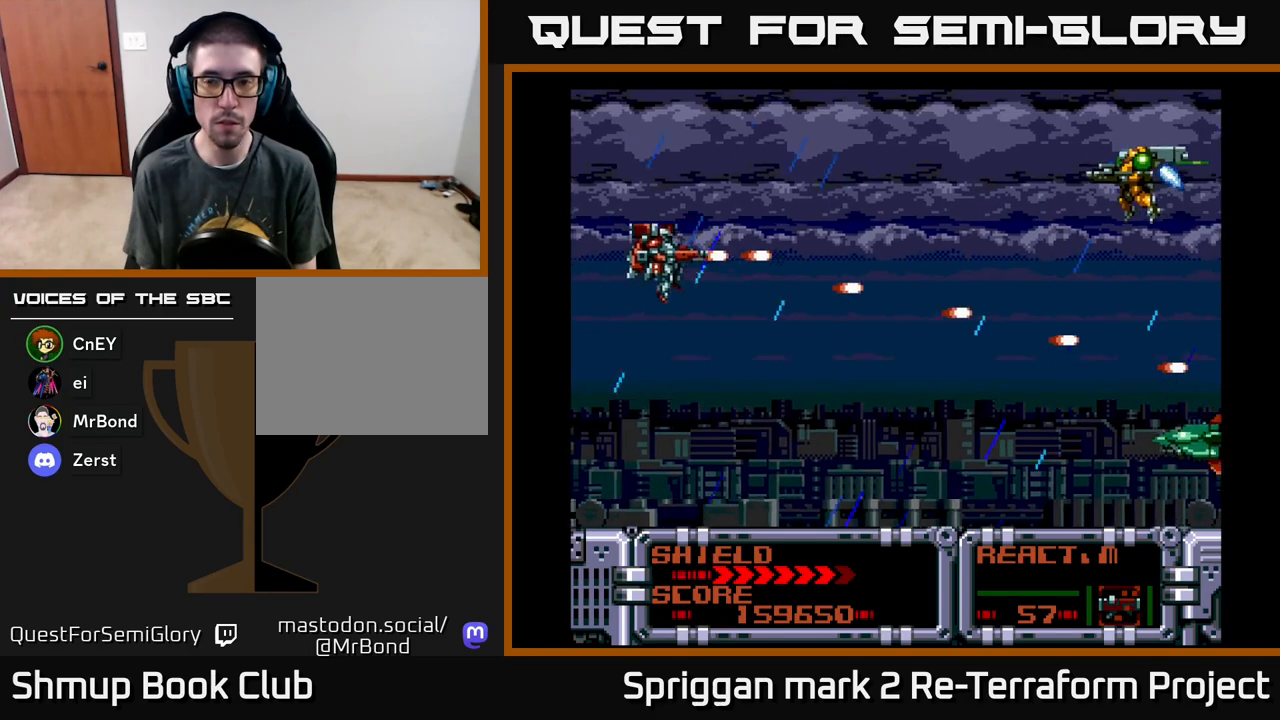
{"buttons": ["A"], "events": [[50, "DPAD_UP", "down"], [83, "DPAD_RIGHT", "up"], [167, "DPAD_RIGHT", "down"], [183, "DPAD_UP", "up"], [217, "DPAD_RIGHT", "up"]]}
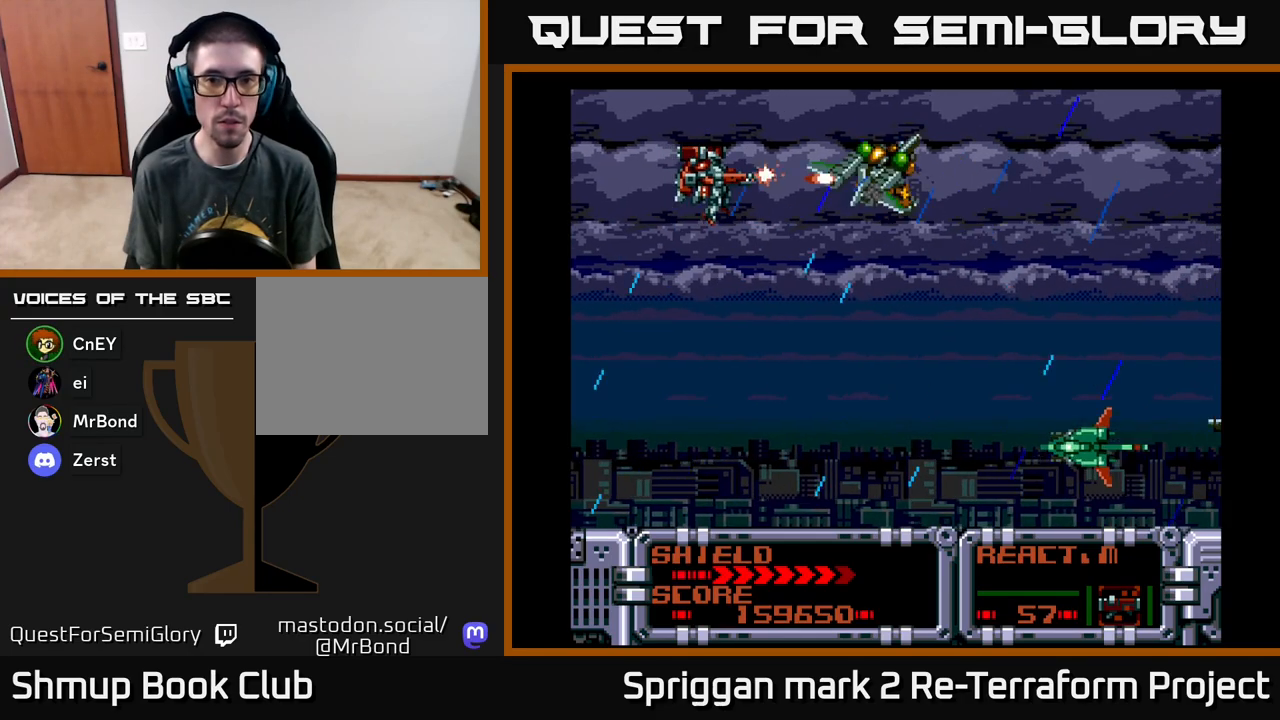
{"buttons": ["A", "DPAD_DOWN"], "events": [[83, "DPAD_LEFT", "down"], [217, "DPAD_UP", "down"], [233, "DPAD_LEFT", "up"], [333, "DPAD_RIGHT", "down"], [367, "DPAD_UP", "up"], [383, "DPAD_DOWN", "down"], [383, "DPAD_RIGHT", "up"]]}
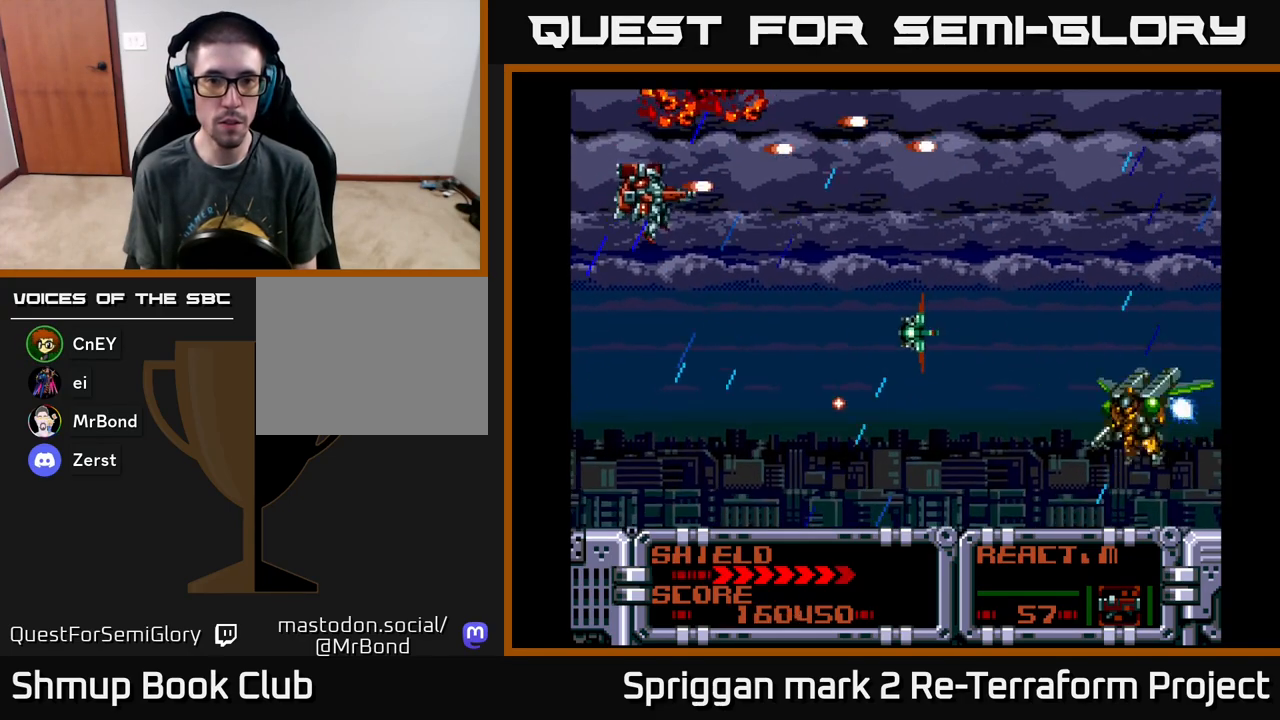
{"buttons": ["DPAD_DOWN"], "events": [[183, "DPAD_DOWN", "up"], [183, "DPAD_LEFT", "down"], [217, "DPAD_UP", "down"], [317, "DPAD_LEFT", "up"], [400, "DPAD_LEFT", "down"], [417, "DPAD_UP", "up"], [433, "DPAD_DOWN", "down"], [433, "DPAD_LEFT", "up"], [467, "A", "up"]]}
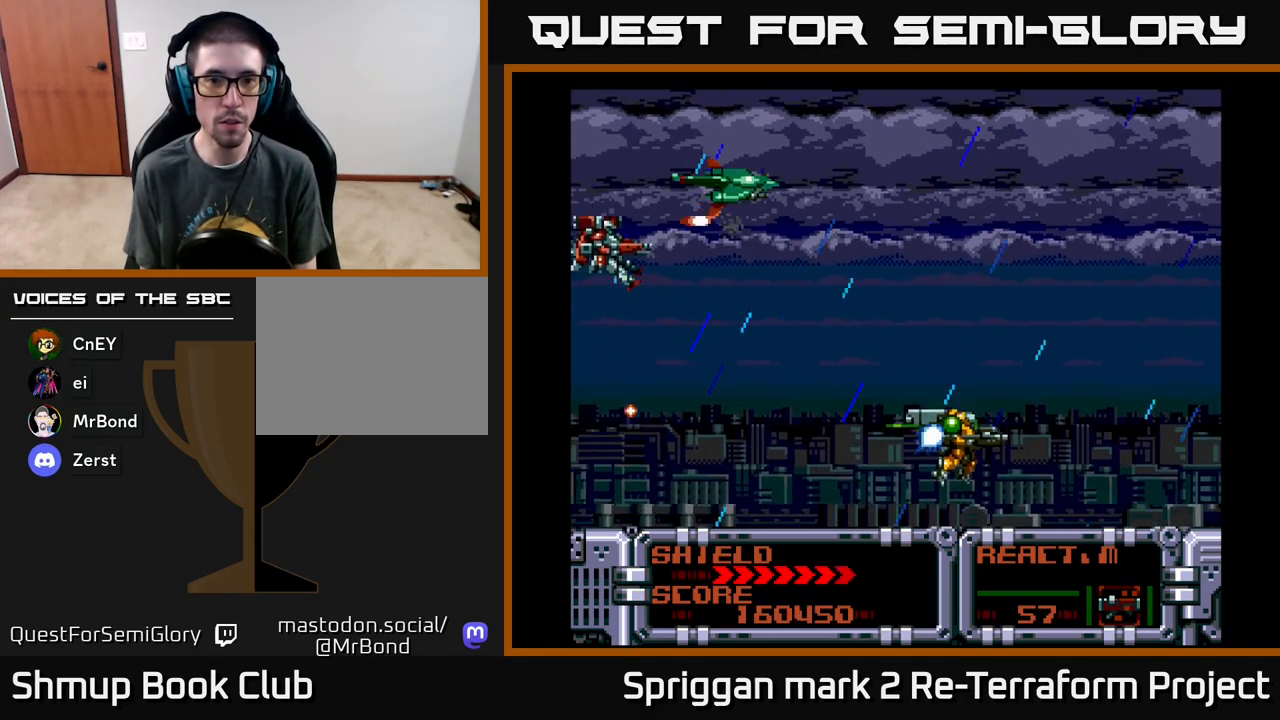
{"buttons": ["A", "DPAD_DOWN"], "events": [[17, "A", "down"], [17, "DPAD_RIGHT", "down"], [100, "A", "up"], [133, "DPAD_RIGHT", "up"], [167, "A", "down"], [250, "DPAD_RIGHT", "down"], [267, "A", "up"], [317, "A", "down"], [317, "DPAD_RIGHT", "up"], [333, "DPAD_DOWN", "up"], [333, "DPAD_LEFT", "down"], [417, "A", "up"], [433, "DPAD_DOWN", "down"], [483, "A", "down"], [483, "DPAD_LEFT", "up"]]}
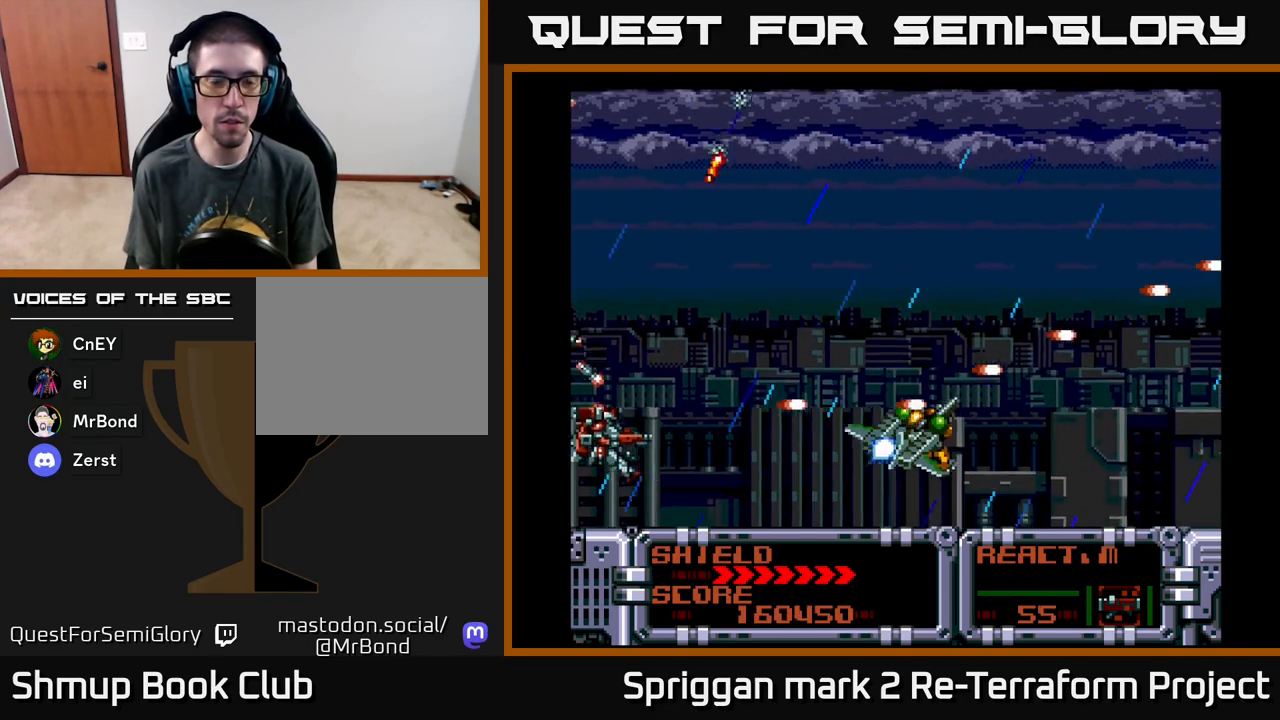
{"buttons": ["A", "DPAD_UP", "DPAD_LEFT"]}
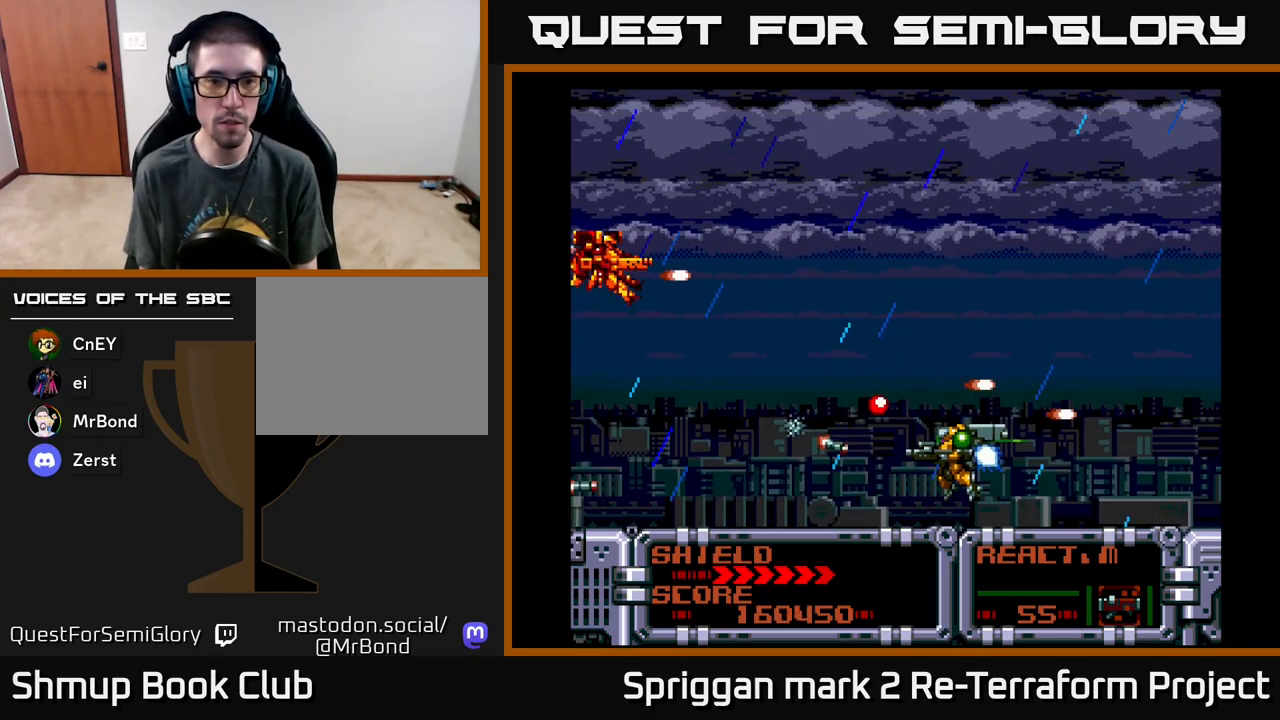
{"buttons": ["A", "DPAD_UP"]}
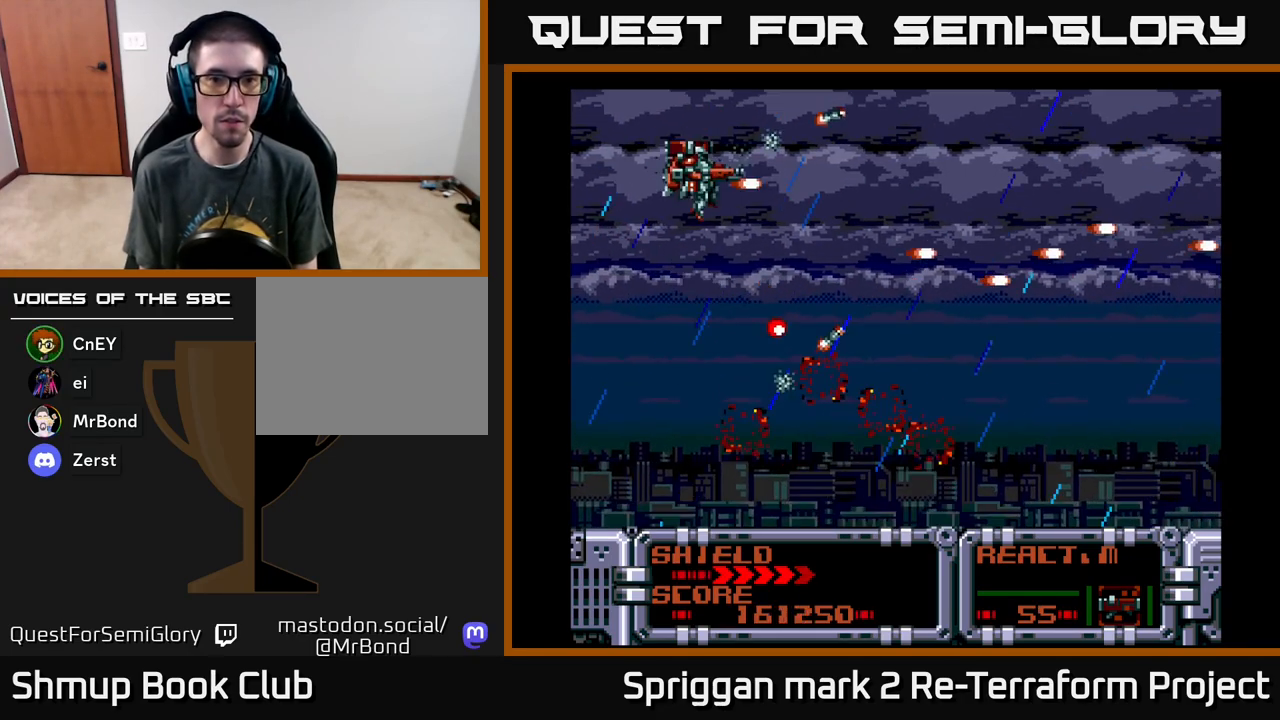
{"buttons": ["A", "DPAD_DOWN"], "events": [[17, "DPAD_RIGHT", "down"], [33, "DPAD_UP", "up"], [250, "DPAD_DOWN", "down"], [317, "DPAD_RIGHT", "up"]]}